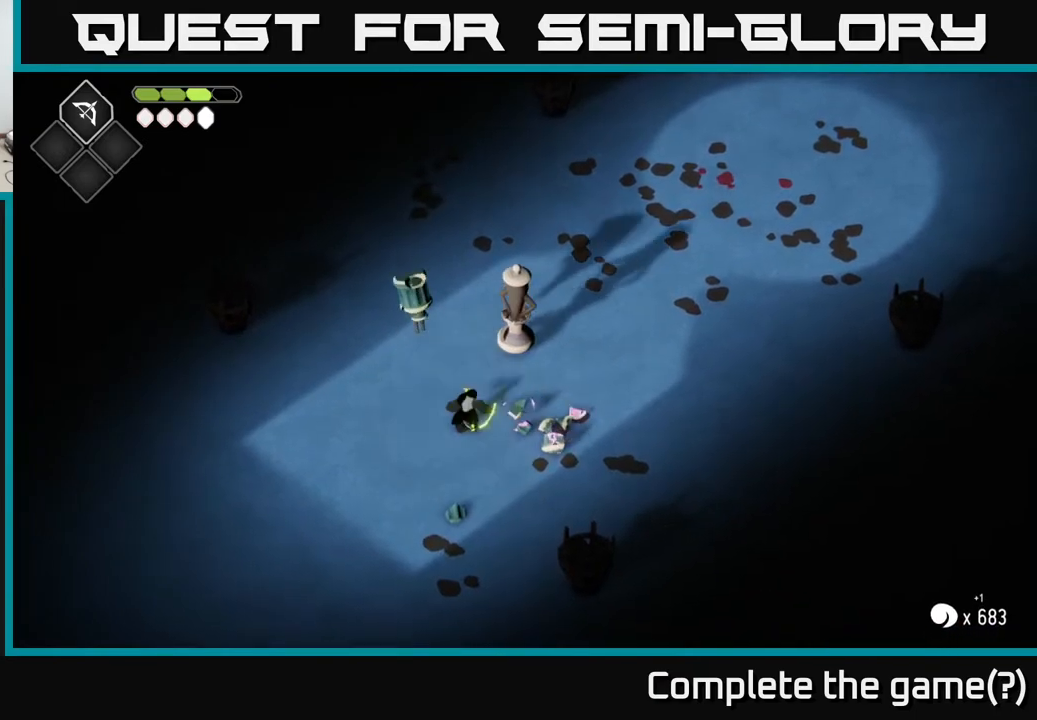
Gameplay with a controller (Xbox layout); each line is a JSON object with the inputs held at the frame after it. "events" lists button and stick changes between this image and that frame as [ms after this image, input, new state], when the widget could be followed in between.
{"buttons": ["B", "L2"], "left_stick": "up-right", "right_stick": "center", "events": [[50, "left_stick", "up-right"], [67, "L2", "down"], [117, "B", "down"]]}
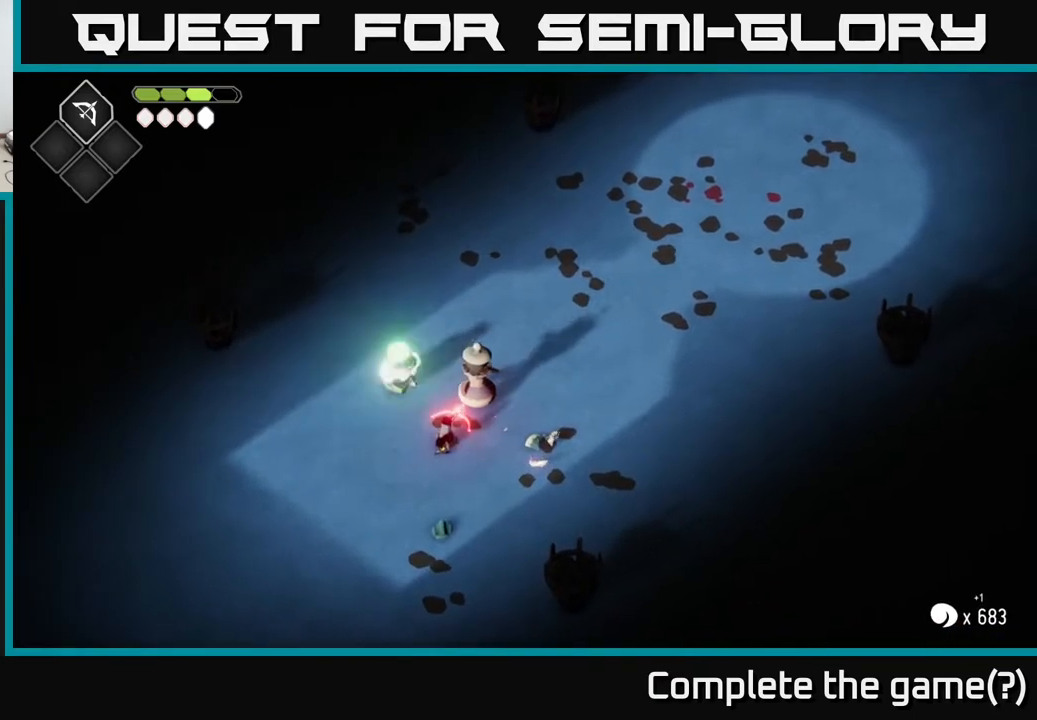
{"buttons": [], "left_stick": "up", "right_stick": "center", "events": [[33, "left_stick", "up"], [50, "B", "up"], [250, "X", "down"], [300, "L2", "up"], [400, "X", "up"]]}
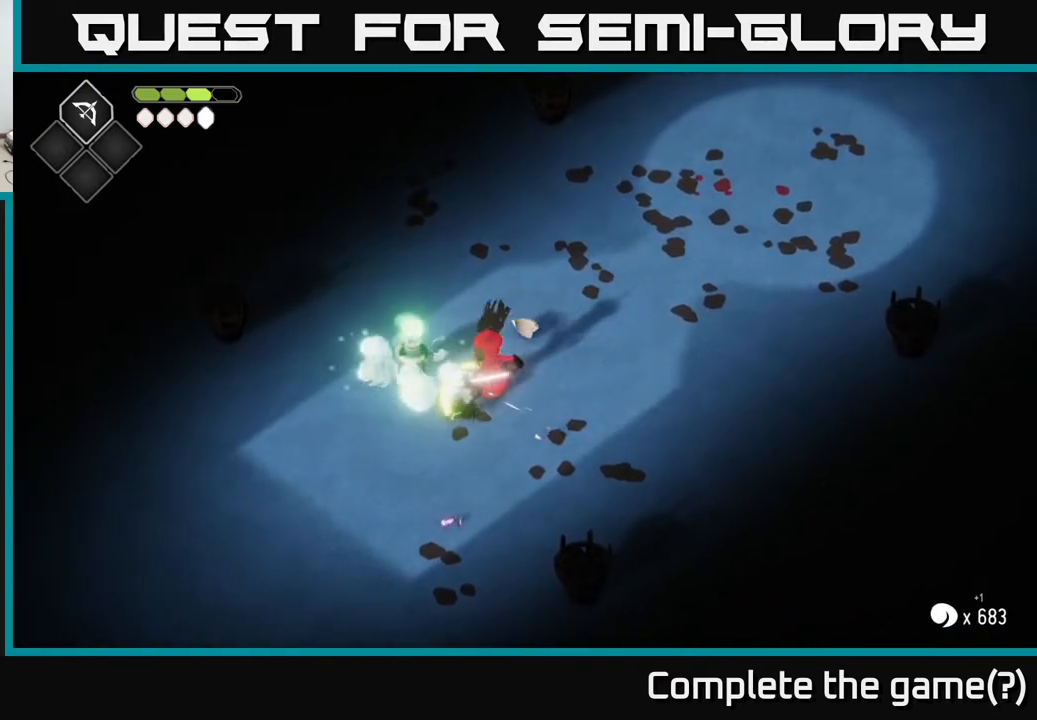
{"buttons": ["X"], "left_stick": "up-left", "right_stick": "center", "events": [[83, "X", "down"], [217, "X", "up"], [383, "X", "down"], [383, "left_stick", "up-left"]]}
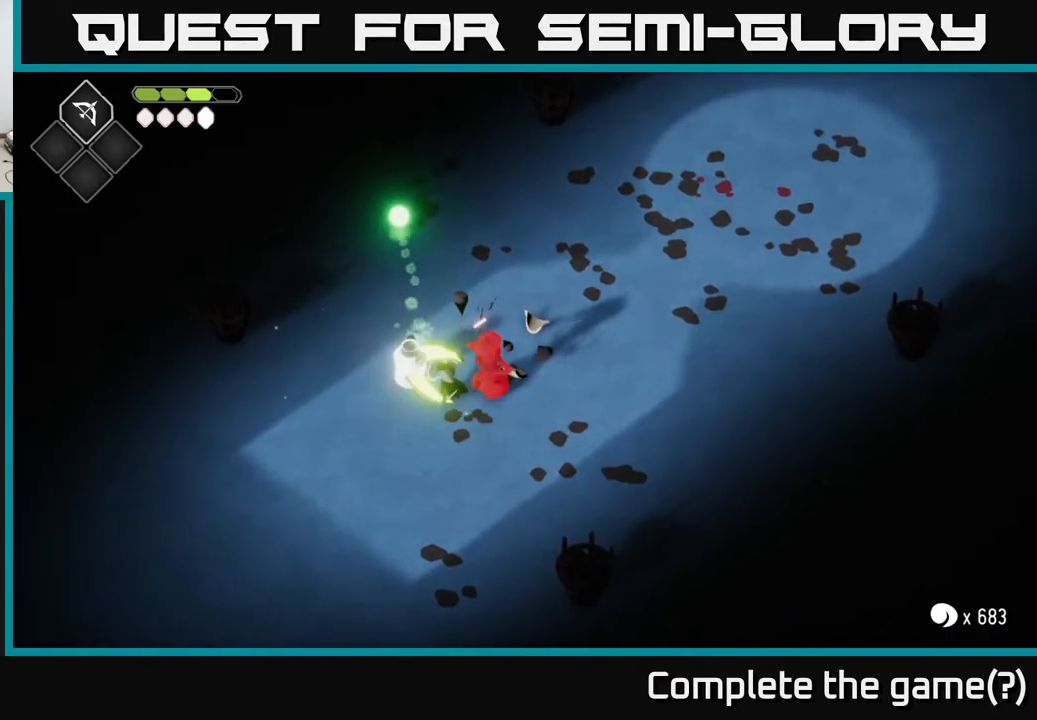
{"buttons": [], "left_stick": "up-left", "right_stick": "center", "events": [[50, "X", "up"], [283, "X", "down"], [433, "X", "up"]]}
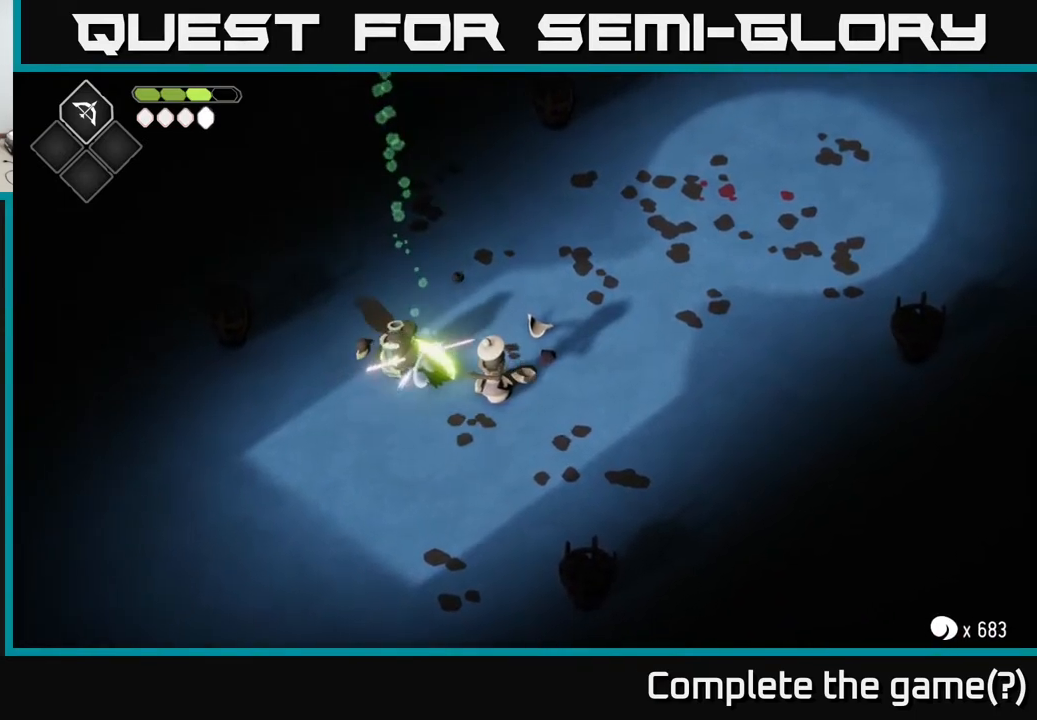
{"buttons": [], "left_stick": "up-left", "right_stick": "center", "events": [[150, "X", "down"], [250, "X", "up"]]}
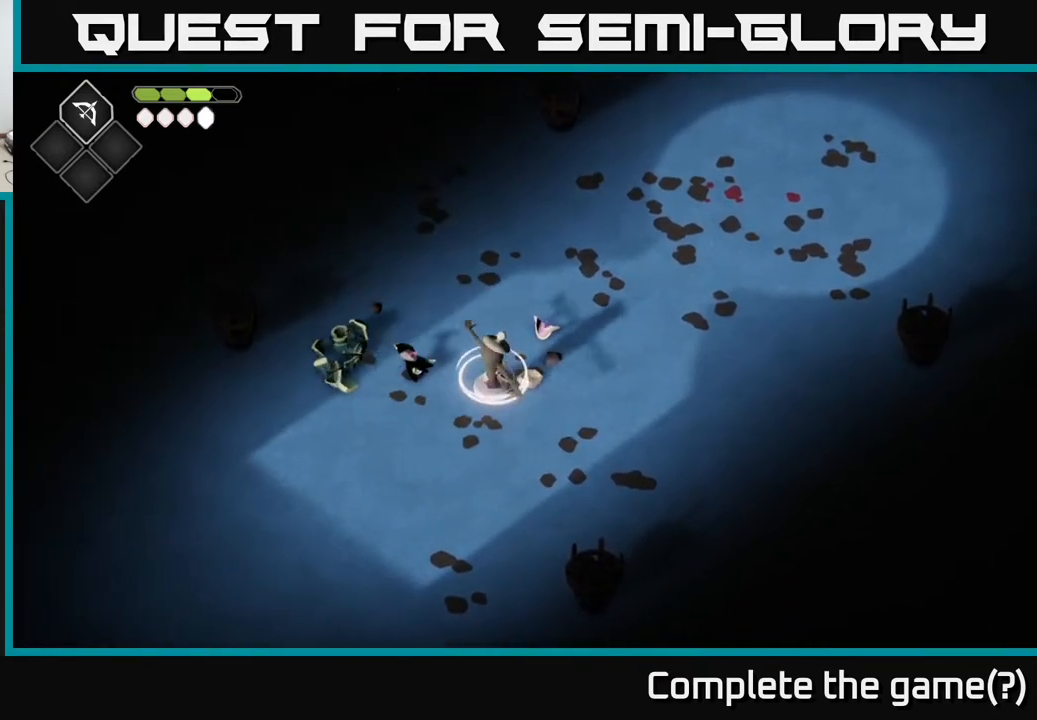
{"buttons": ["L2"], "left_stick": "down-right", "right_stick": "center", "events": [[83, "A", "down"], [217, "A", "up"], [367, "left_stick", "left"], [500, "L2", "down"], [500, "left_stick", "down-right"]]}
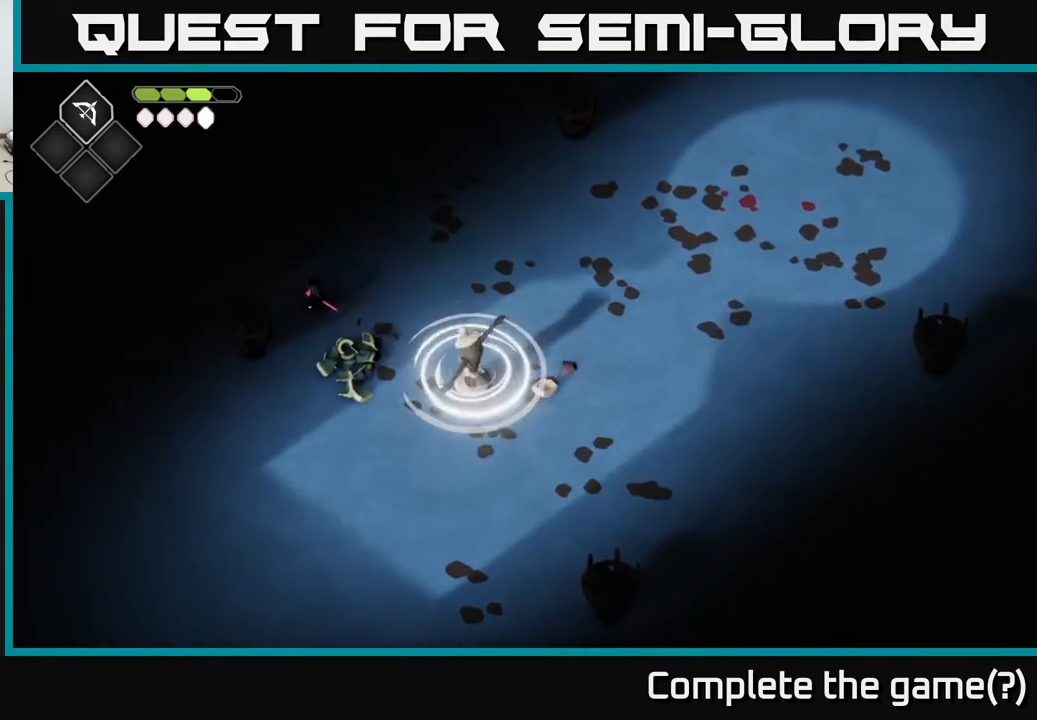
{"buttons": ["L2"], "left_stick": "down-right", "right_stick": "center", "events": [[33, "B", "down"], [483, "B", "up"]]}
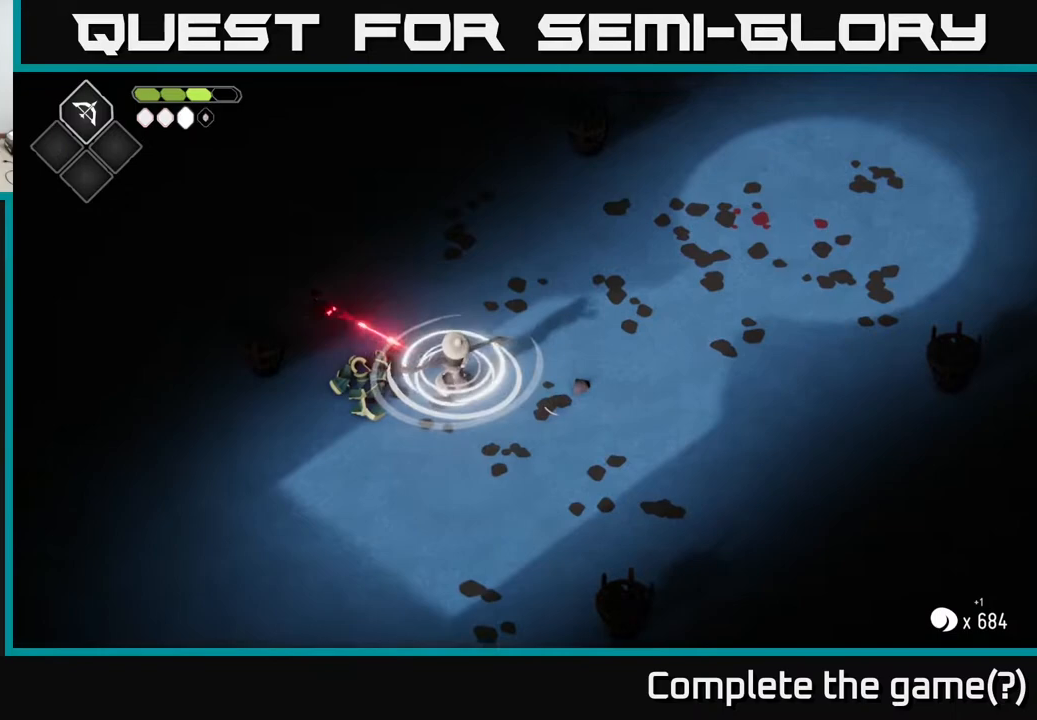
{"buttons": [], "left_stick": "down-right", "right_stick": "center", "events": [[150, "L2", "up"]]}
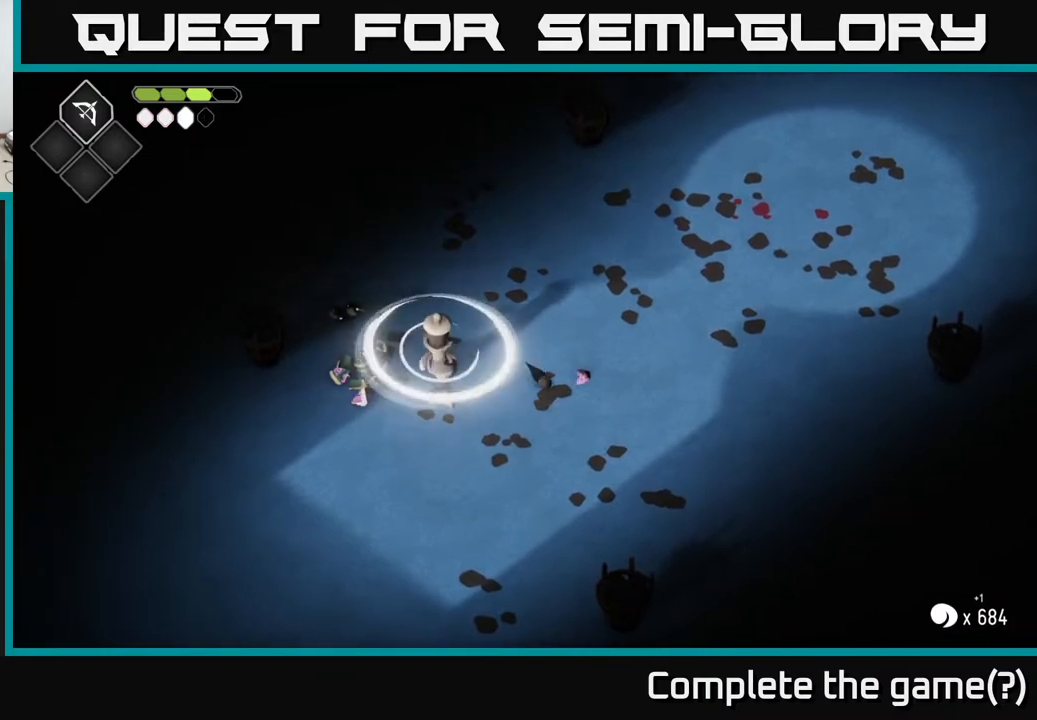
{"buttons": ["X"], "left_stick": "down-right", "right_stick": "center", "events": [[83, "X", "down"], [183, "X", "up"], [367, "X", "down"]]}
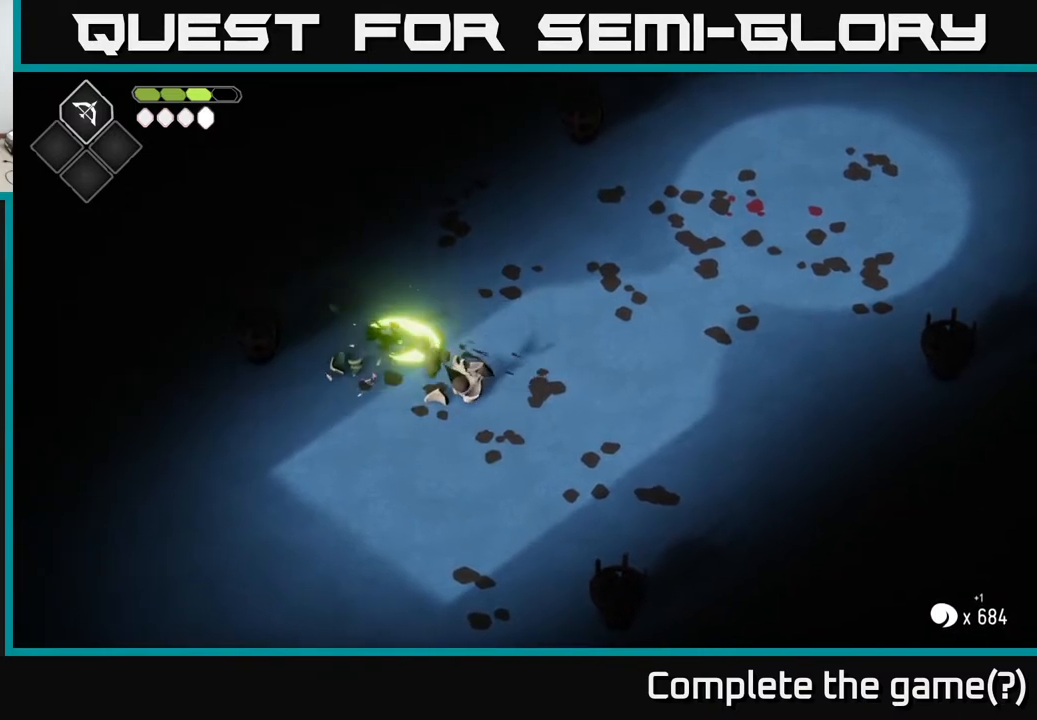
{"buttons": ["A"], "left_stick": "down-right", "right_stick": "center", "events": [[67, "X", "up"], [450, "A", "down"]]}
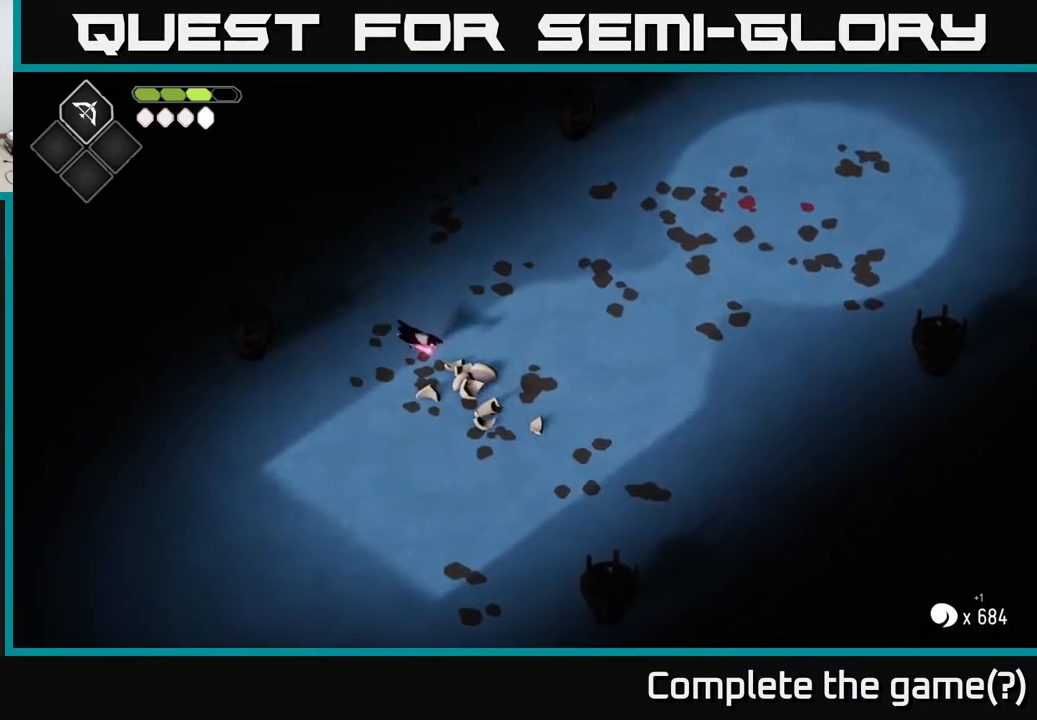
{"buttons": [], "left_stick": "right", "right_stick": "center", "events": [[117, "A", "up"], [417, "left_stick", "right"]]}
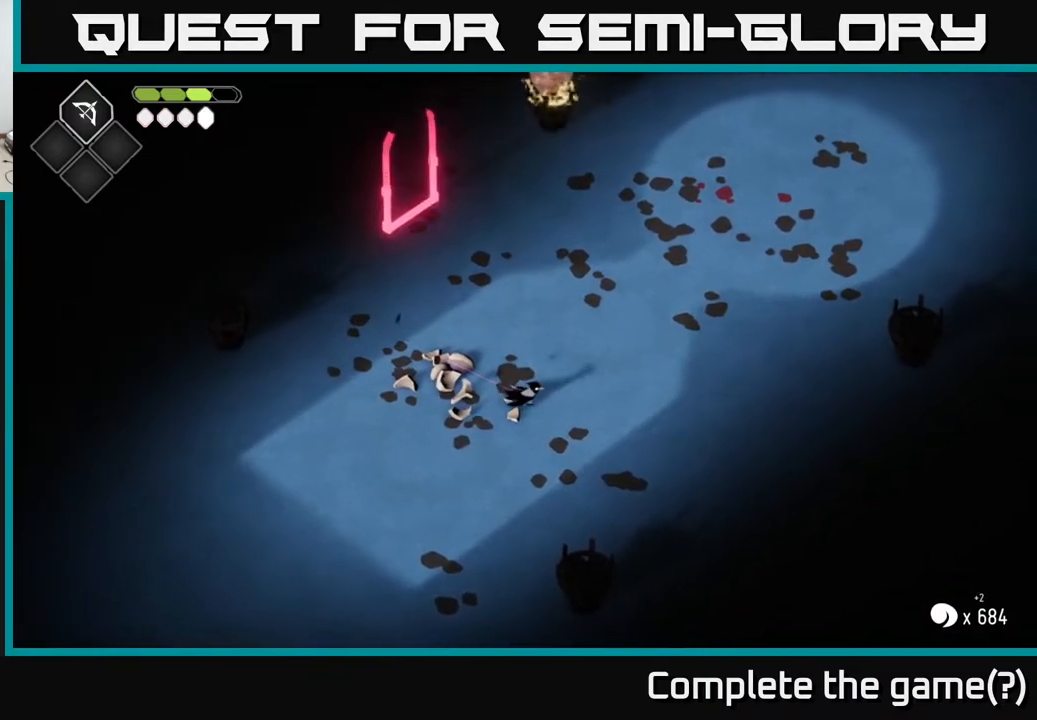
{"buttons": ["B", "L2"], "left_stick": "up", "right_stick": "center", "events": [[83, "left_stick", "up-right"], [300, "L2", "down"], [317, "left_stick", "up"], [333, "B", "down"]]}
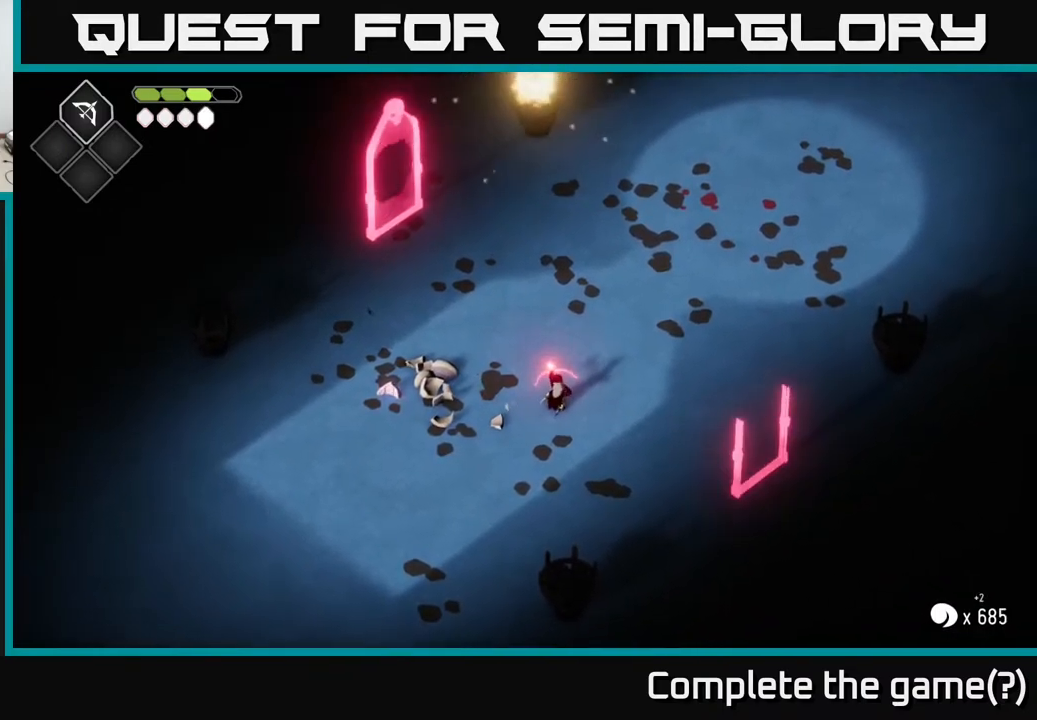
{"buttons": ["B", "L2"], "left_stick": "up", "right_stick": "center", "events": []}
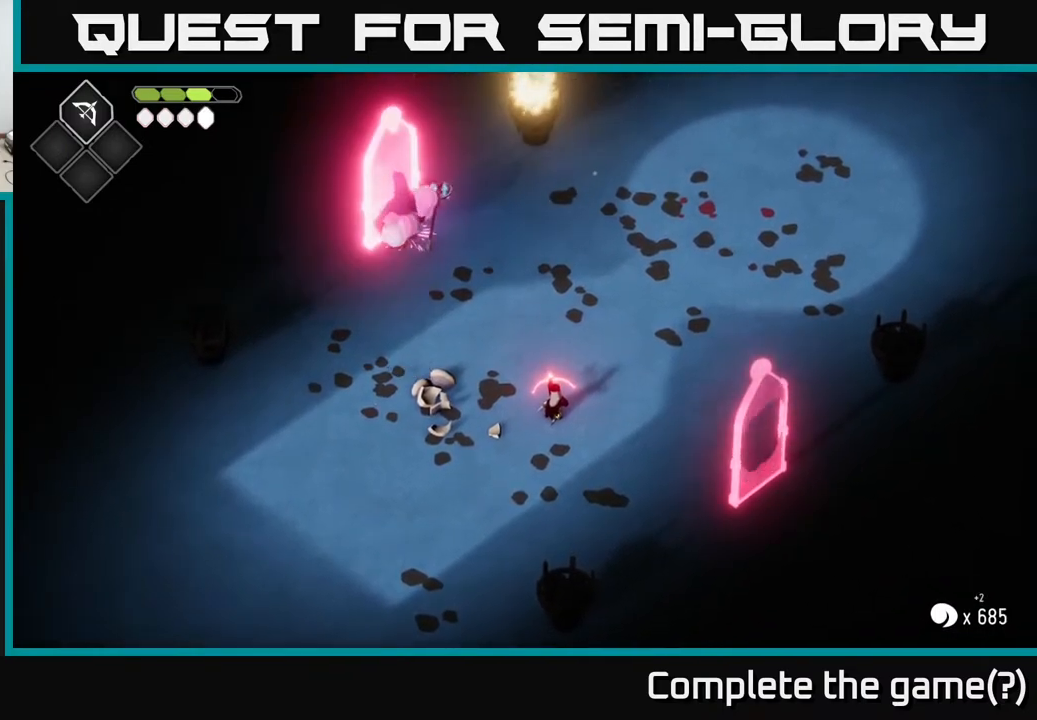
{"buttons": ["L2"], "left_stick": "up-left", "right_stick": "center", "events": [[200, "left_stick", "up-left"], [250, "B", "up"]]}
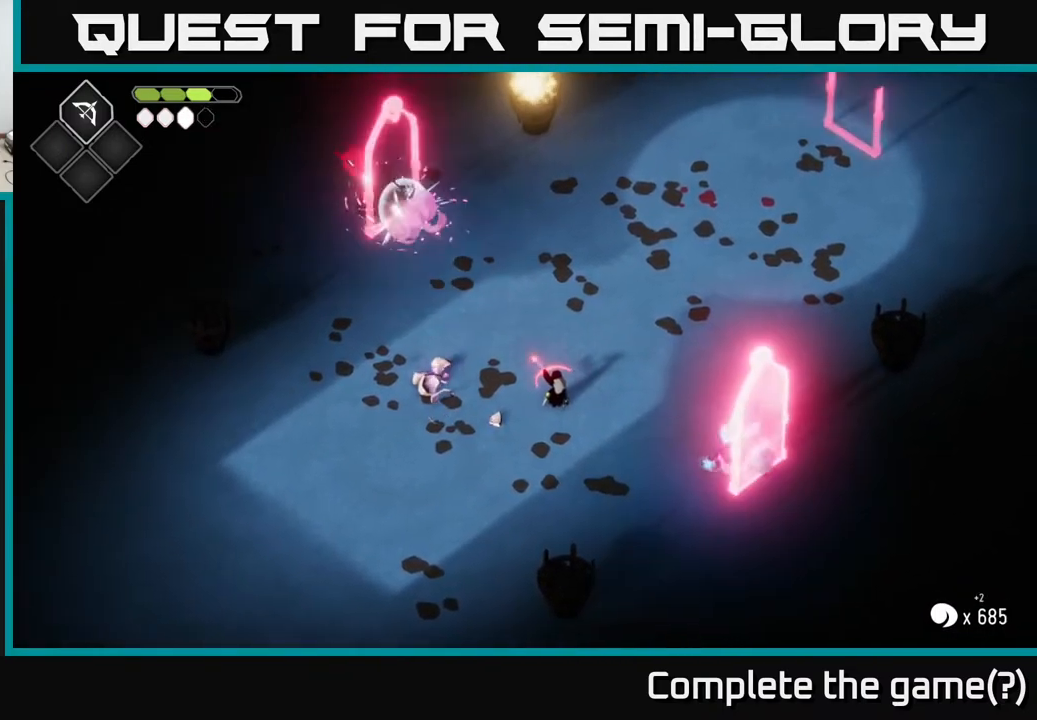
{"buttons": ["L2"], "left_stick": "up-left", "right_stick": "center", "events": [[33, "B", "down"], [433, "B", "up"]]}
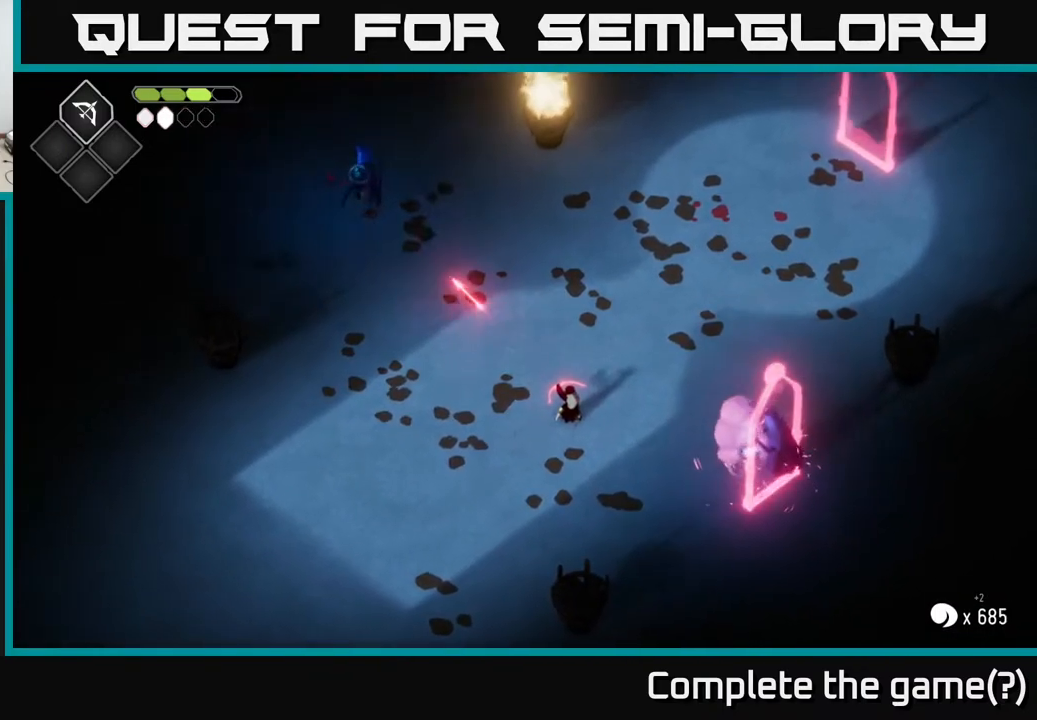
{"buttons": ["B", "L2"], "left_stick": "up-left", "right_stick": "center", "events": [[117, "B", "down"]]}
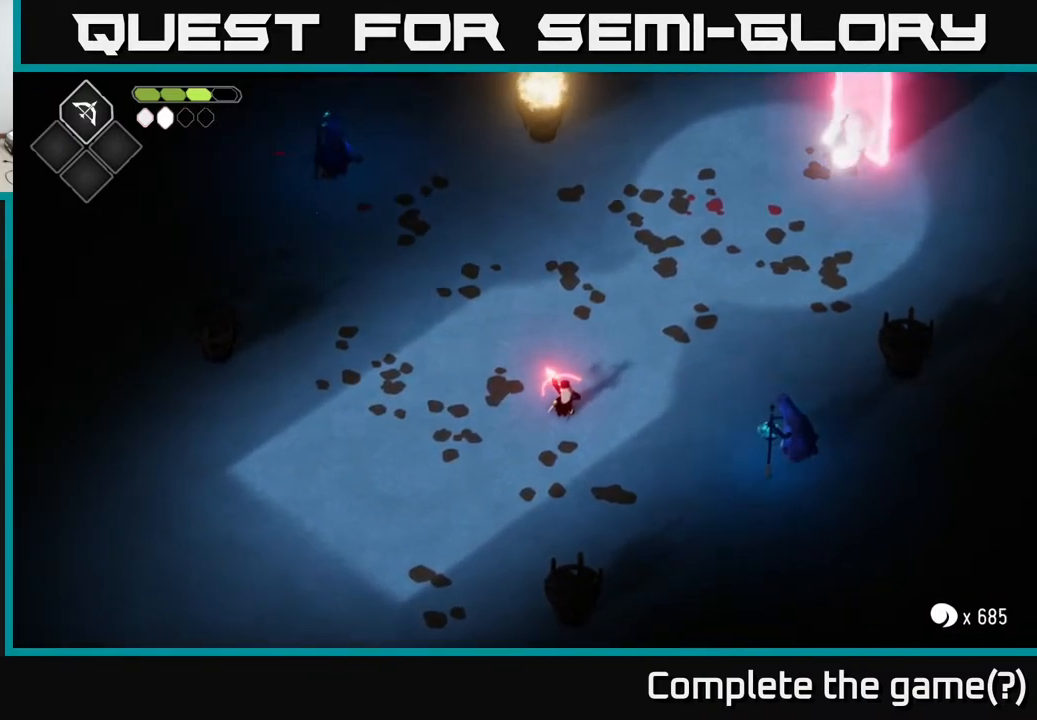
{"buttons": ["B", "L2"], "left_stick": "up-left", "right_stick": "center", "events": [[50, "B", "up"], [200, "B", "down"]]}
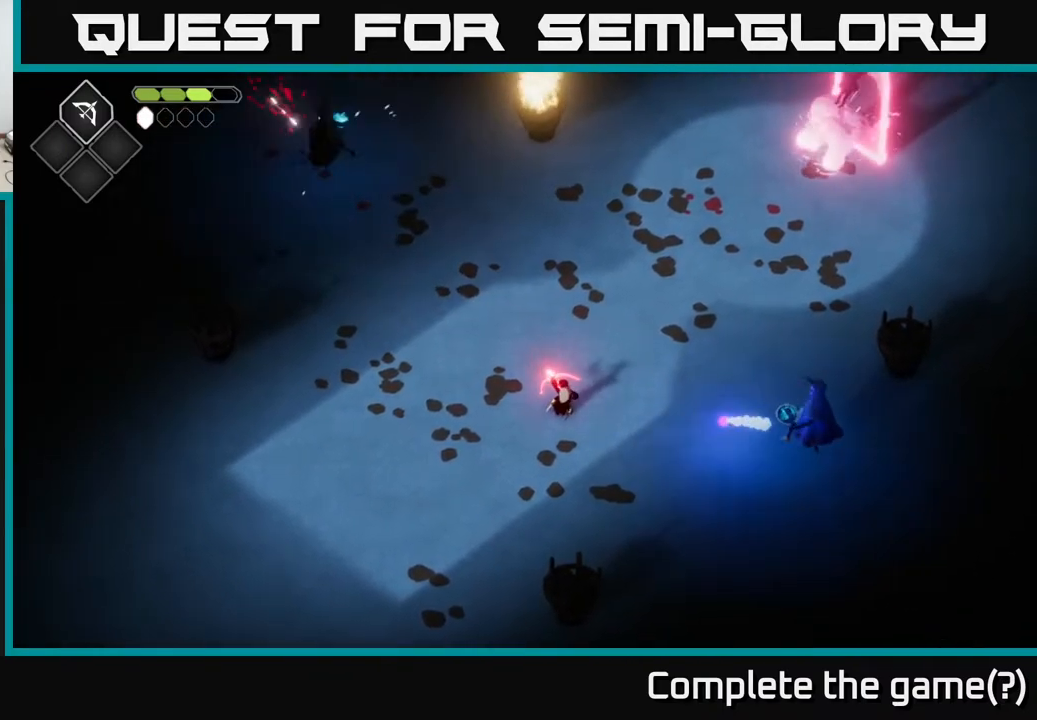
{"buttons": [], "left_stick": "down-right", "right_stick": "center", "events": [[167, "B", "up"], [250, "L2", "up"], [483, "left_stick", "down-right"]]}
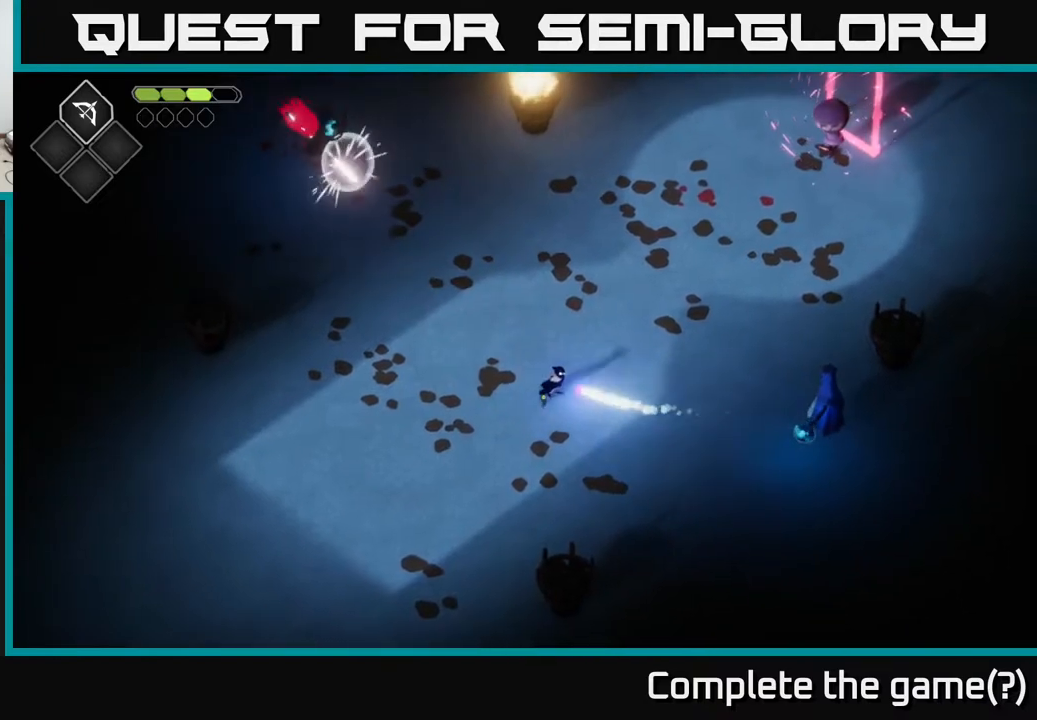
{"buttons": [], "left_stick": "up-right", "right_stick": "center", "events": [[17, "X", "down"], [50, "left_stick", "right"], [83, "X", "up"], [150, "left_stick", "center"], [383, "left_stick", "right"], [483, "left_stick", "up-right"]]}
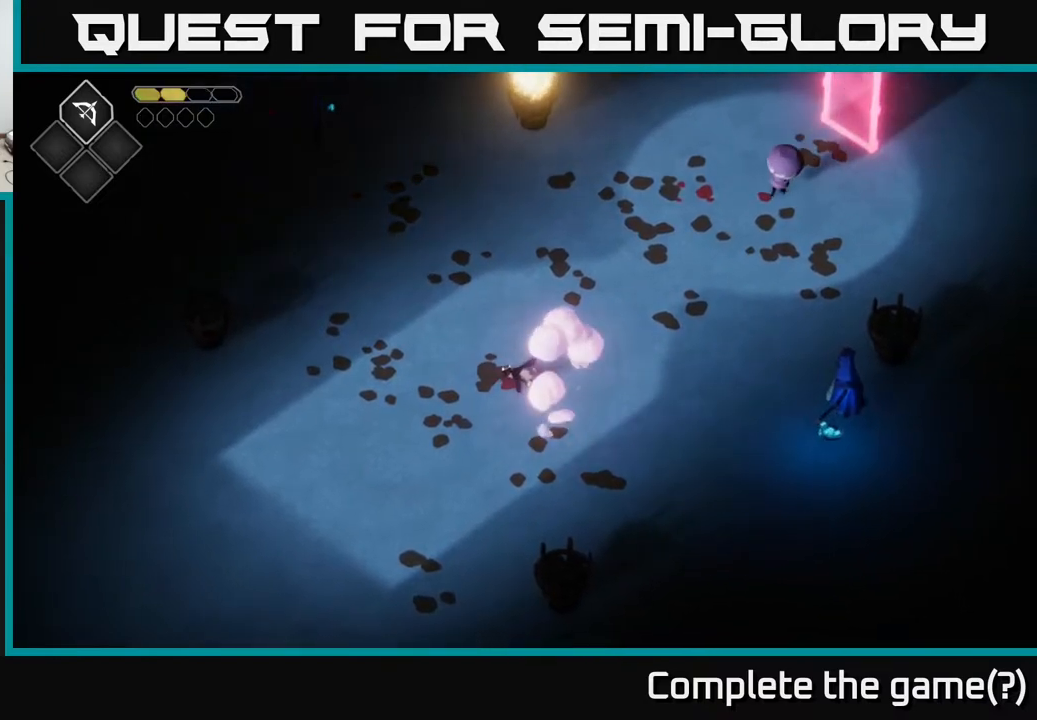
{"buttons": [], "left_stick": "up-right", "right_stick": "center", "events": [[233, "left_stick", "up-left"], [367, "left_stick", "right"], [417, "left_stick", "up-right"]]}
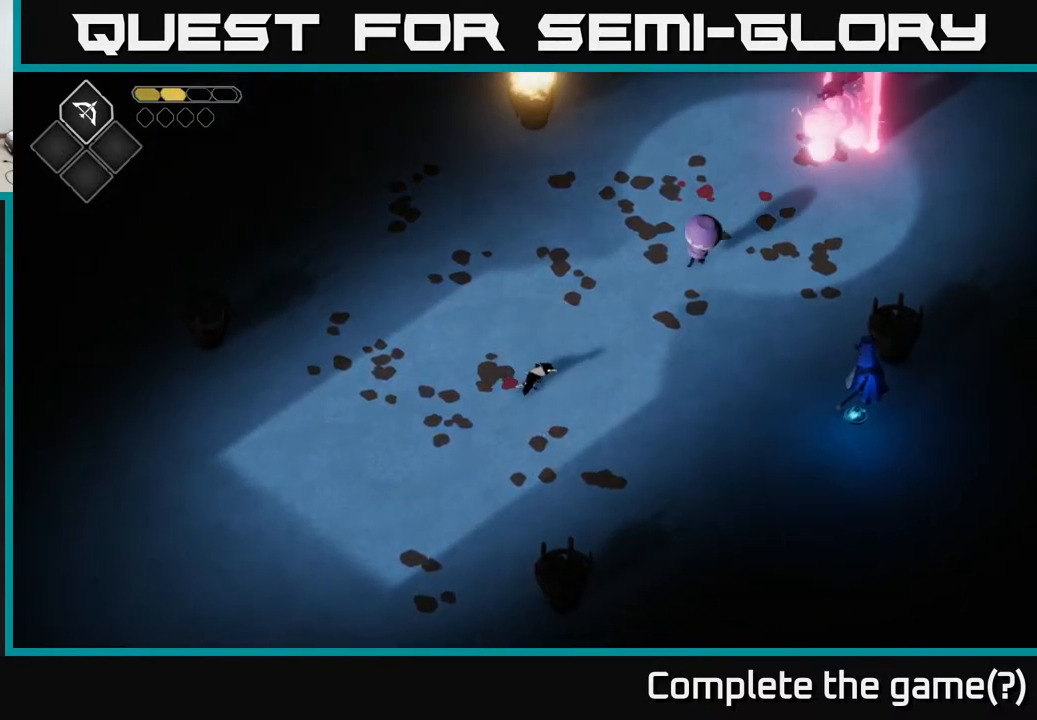
{"buttons": [], "left_stick": "left", "right_stick": "center", "events": [[267, "left_stick", "center"], [400, "left_stick", "left"]]}
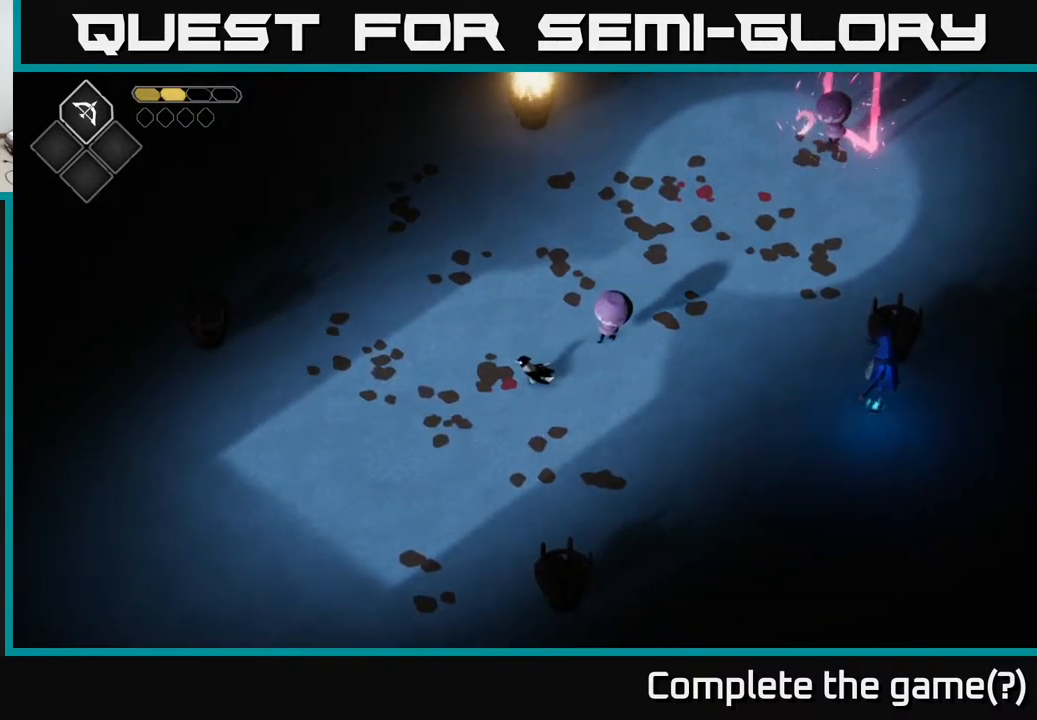
{"buttons": [], "left_stick": "up-left", "right_stick": "center", "events": [[167, "left_stick", "up-left"], [183, "A", "down"], [433, "A", "up"]]}
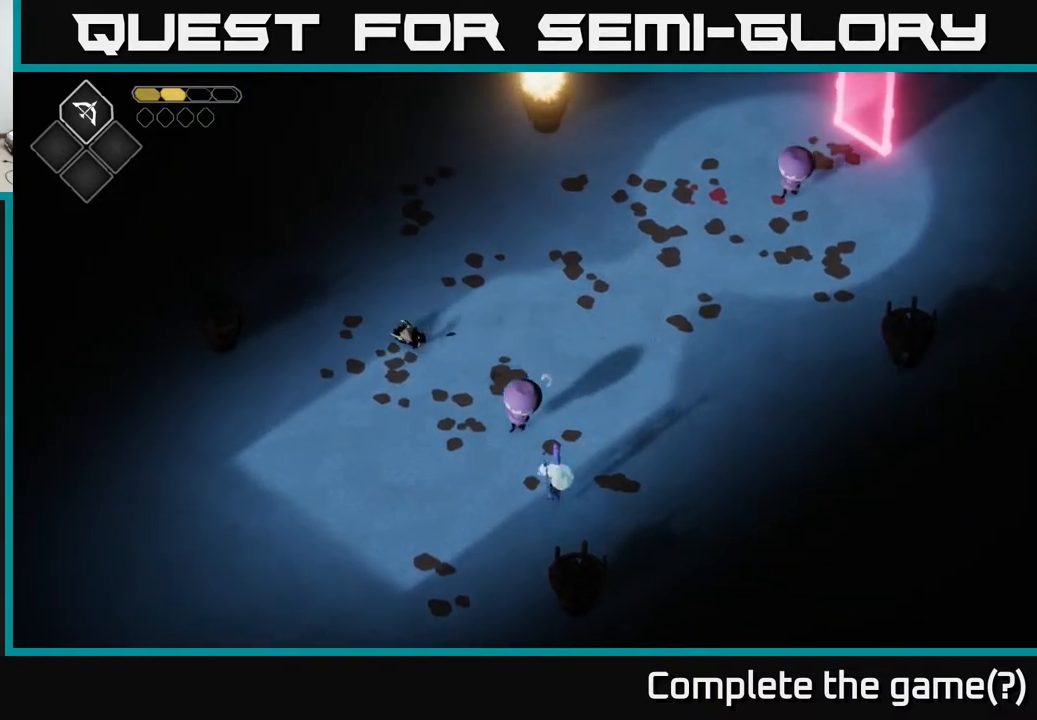
{"buttons": [], "left_stick": "right", "right_stick": "center", "events": [[50, "left_stick", "up"], [200, "left_stick", "up-right"], [483, "left_stick", "right"]]}
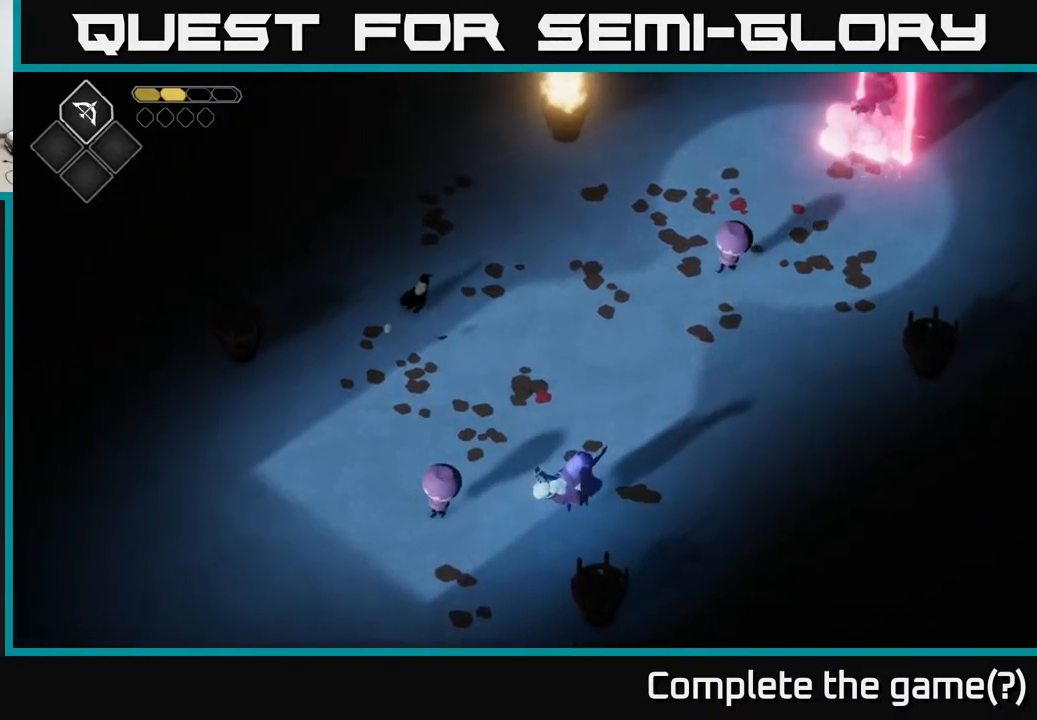
{"buttons": [], "left_stick": "up-right", "right_stick": "center", "events": [[267, "left_stick", "up"], [333, "left_stick", "up-right"]]}
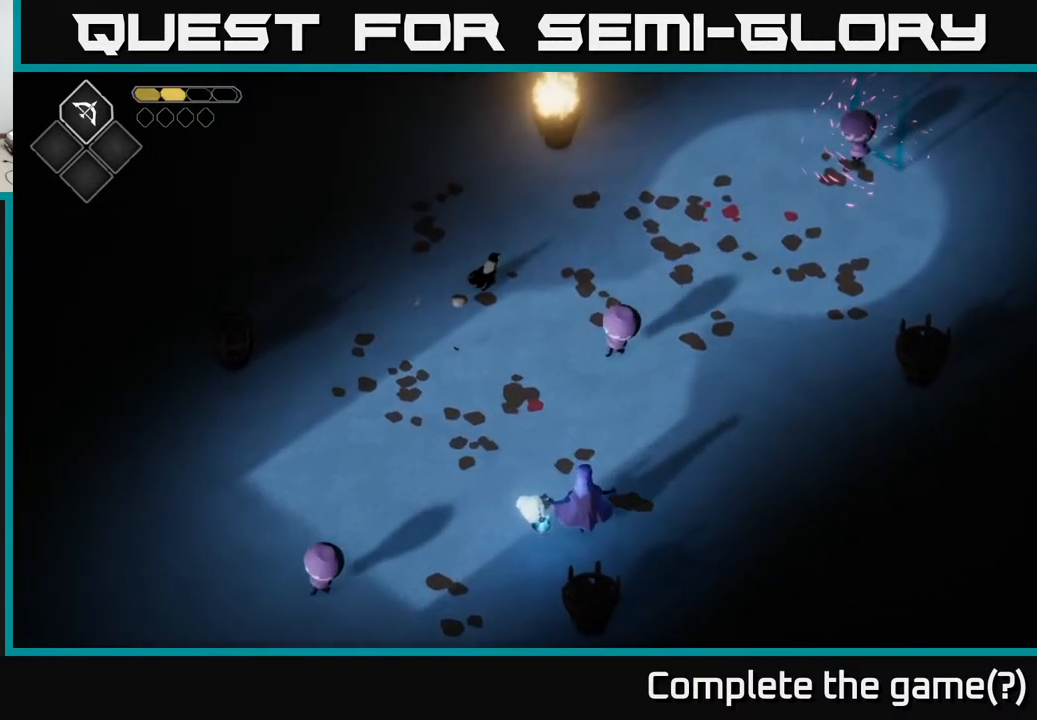
{"buttons": [], "left_stick": "down-right", "right_stick": "center", "events": [[217, "left_stick", "right"], [417, "left_stick", "down-right"]]}
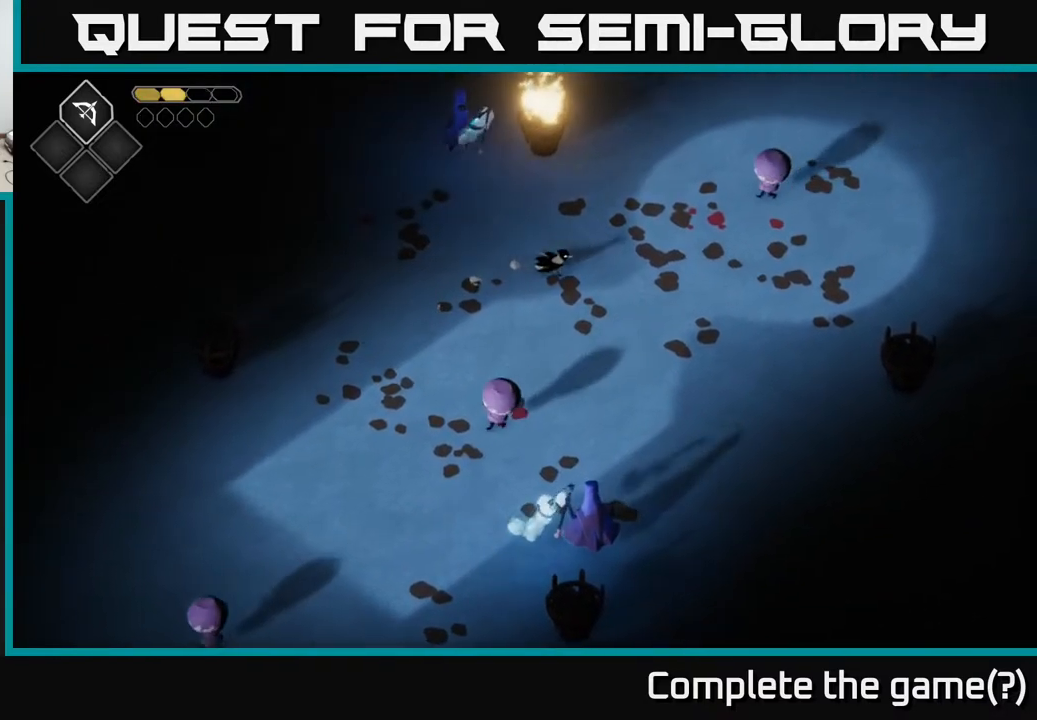
{"buttons": [], "left_stick": "down", "right_stick": "center", "events": [[50, "left_stick", "down"]]}
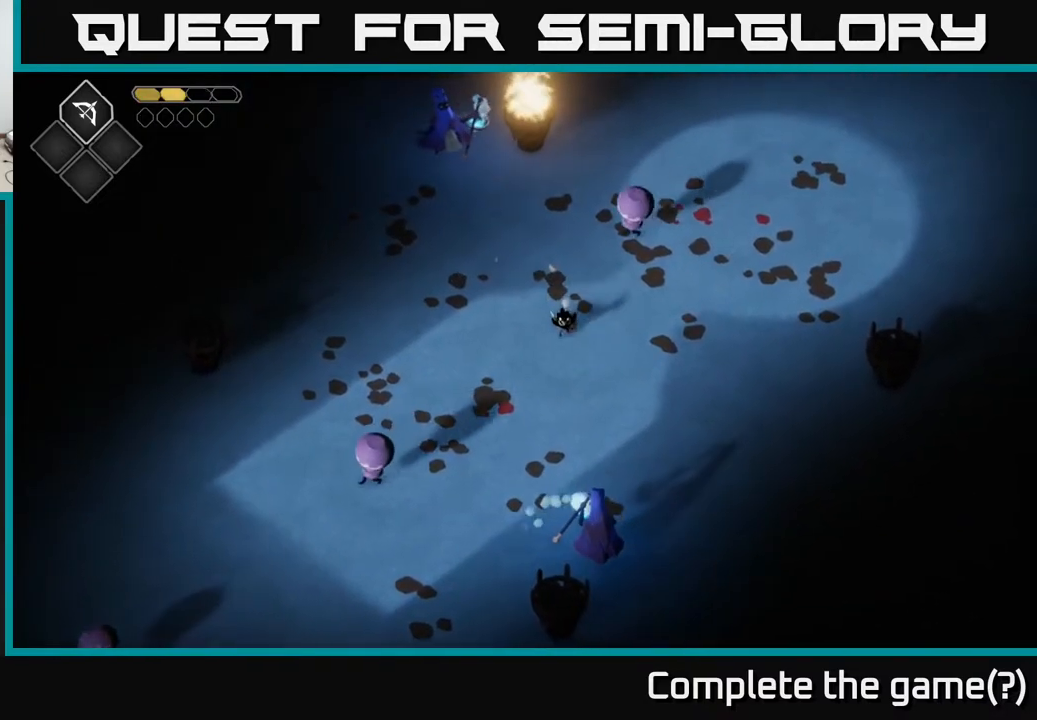
{"buttons": [], "left_stick": "down", "right_stick": "center", "events": []}
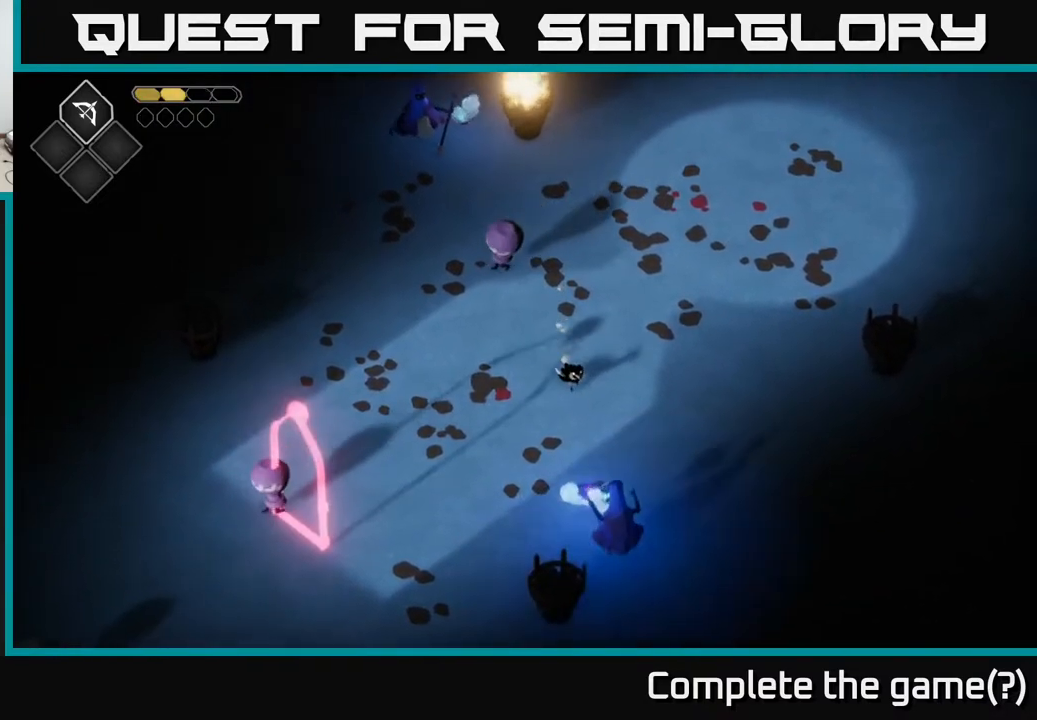
{"buttons": [], "left_stick": "down", "right_stick": "center", "events": [[283, "X", "down"], [350, "X", "up"]]}